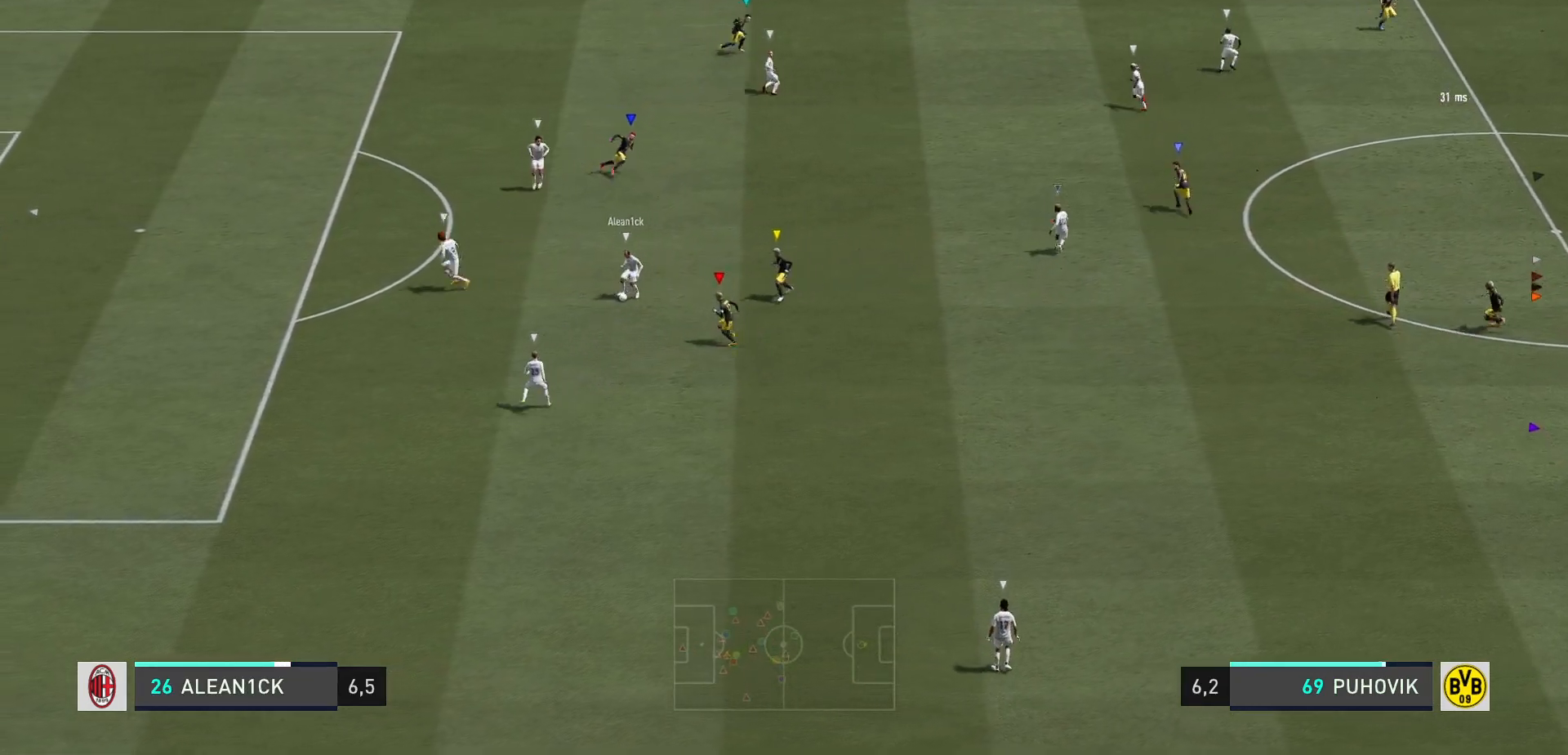
Gameplay with a controller (Xbox layout); each line is a JSON object with the inputs held at the frame after it. "events" lists button and stick changes between this image and that frame as [ms after this image, input, new state], when the widget could be followed in between. Not read: L3 R3.
{"buttons": [], "left_stick": "down-right", "right_stick": "center", "events": []}
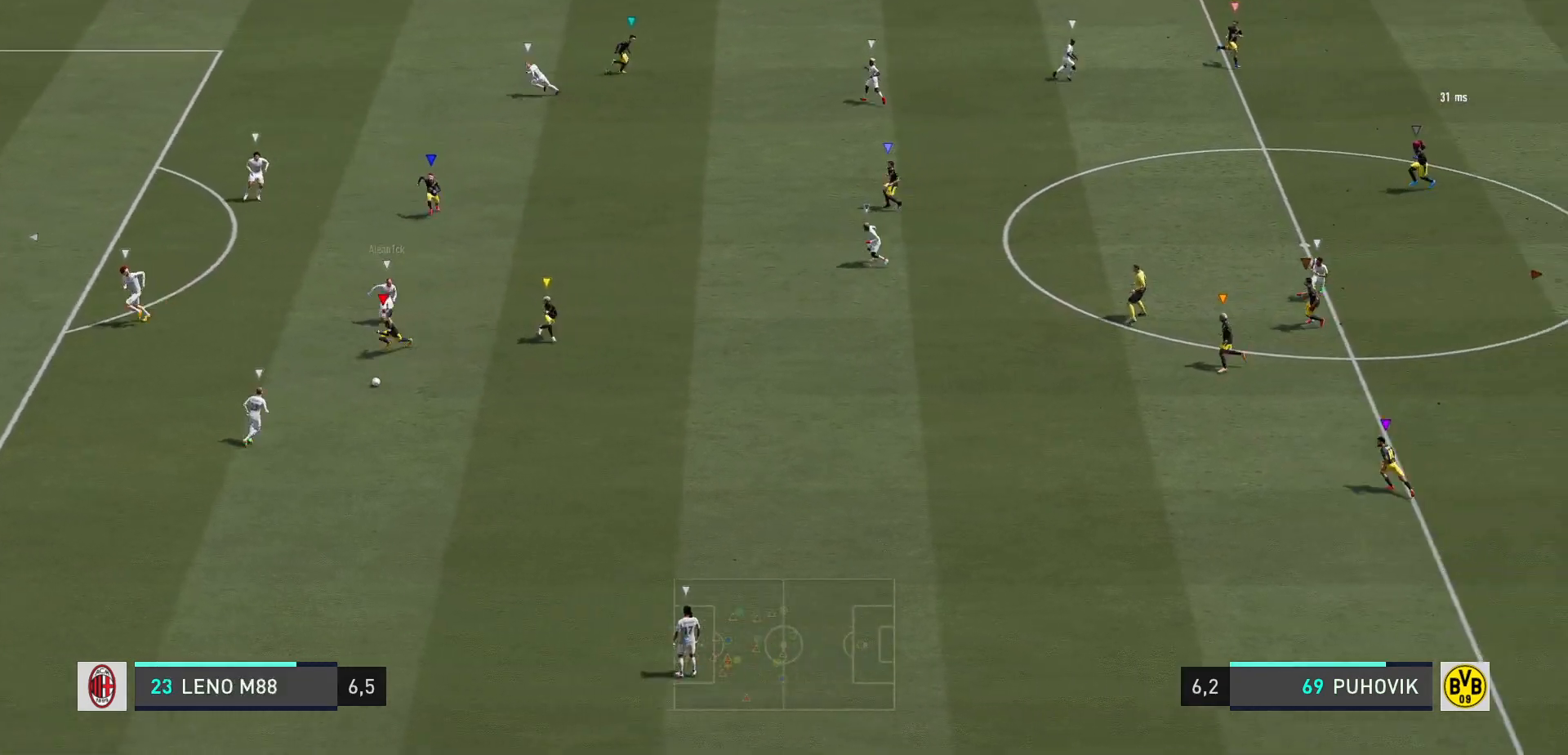
{"buttons": [], "left_stick": "center", "right_stick": "center", "events": [[150, "left_stick", "down"], [417, "left_stick", "center"]]}
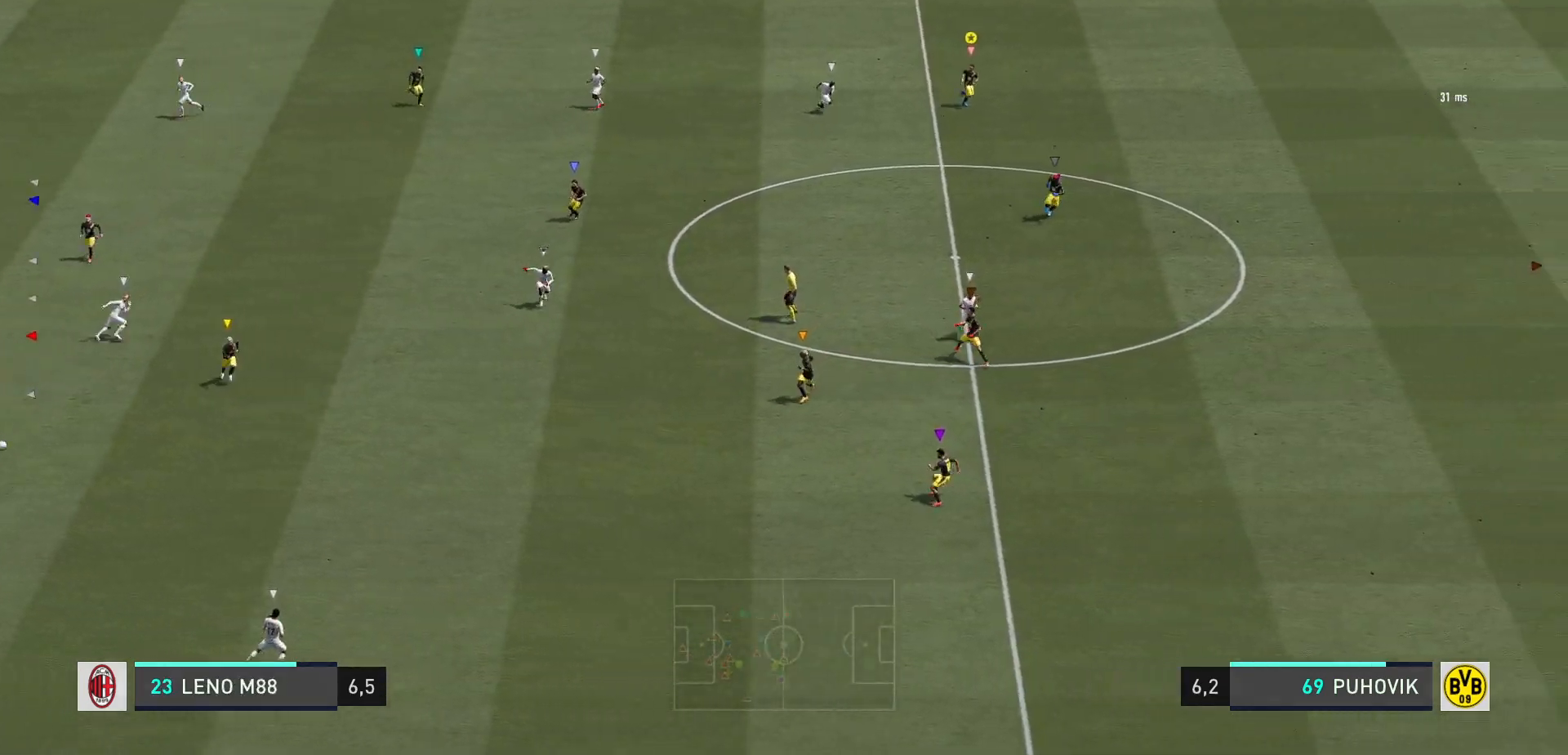
{"buttons": [], "left_stick": "down-right", "right_stick": "center", "events": [[217, "left_stick", "down-right"]]}
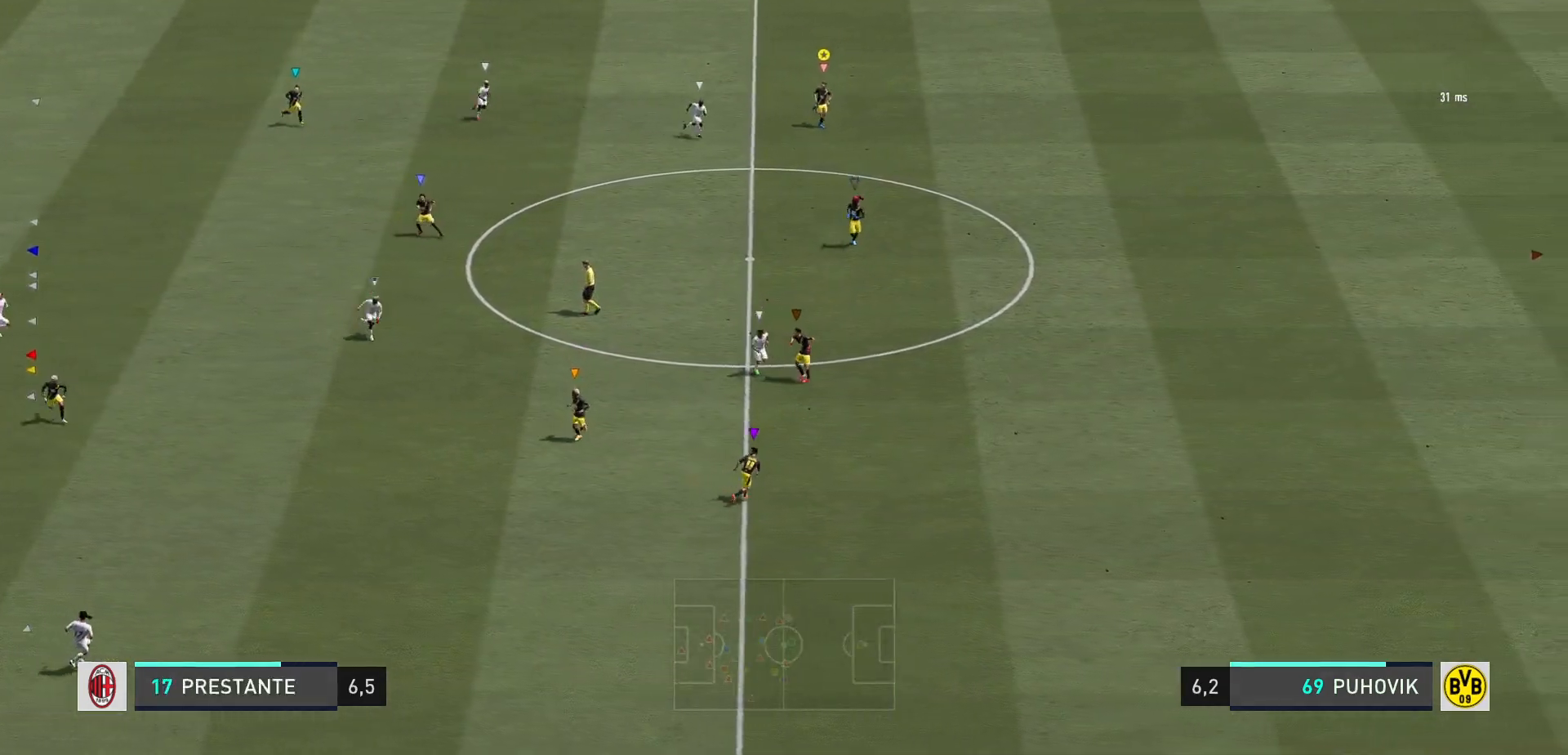
{"buttons": [], "left_stick": "down-right", "right_stick": "center", "events": []}
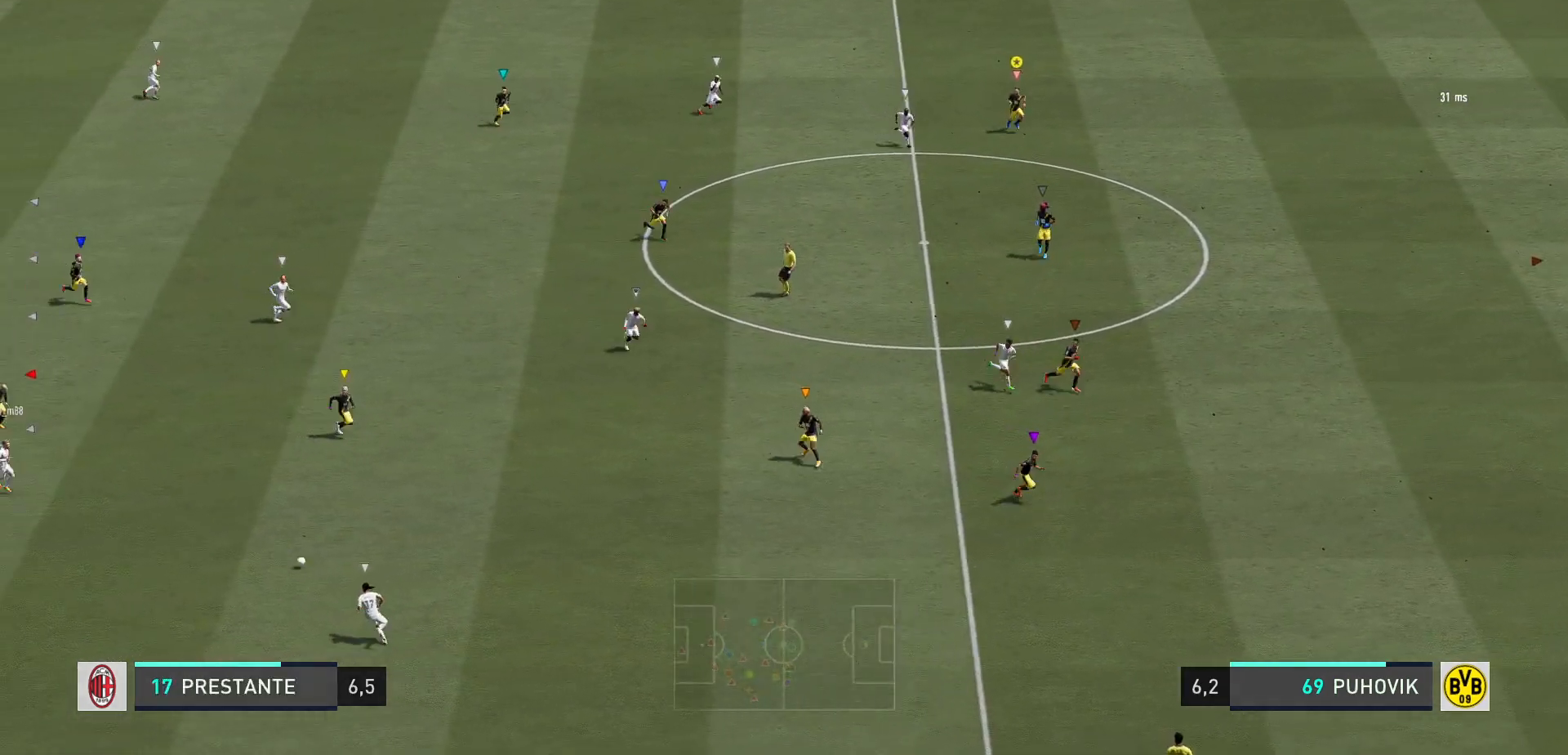
{"buttons": [], "left_stick": "down", "right_stick": "center", "events": [[333, "left_stick", "down"]]}
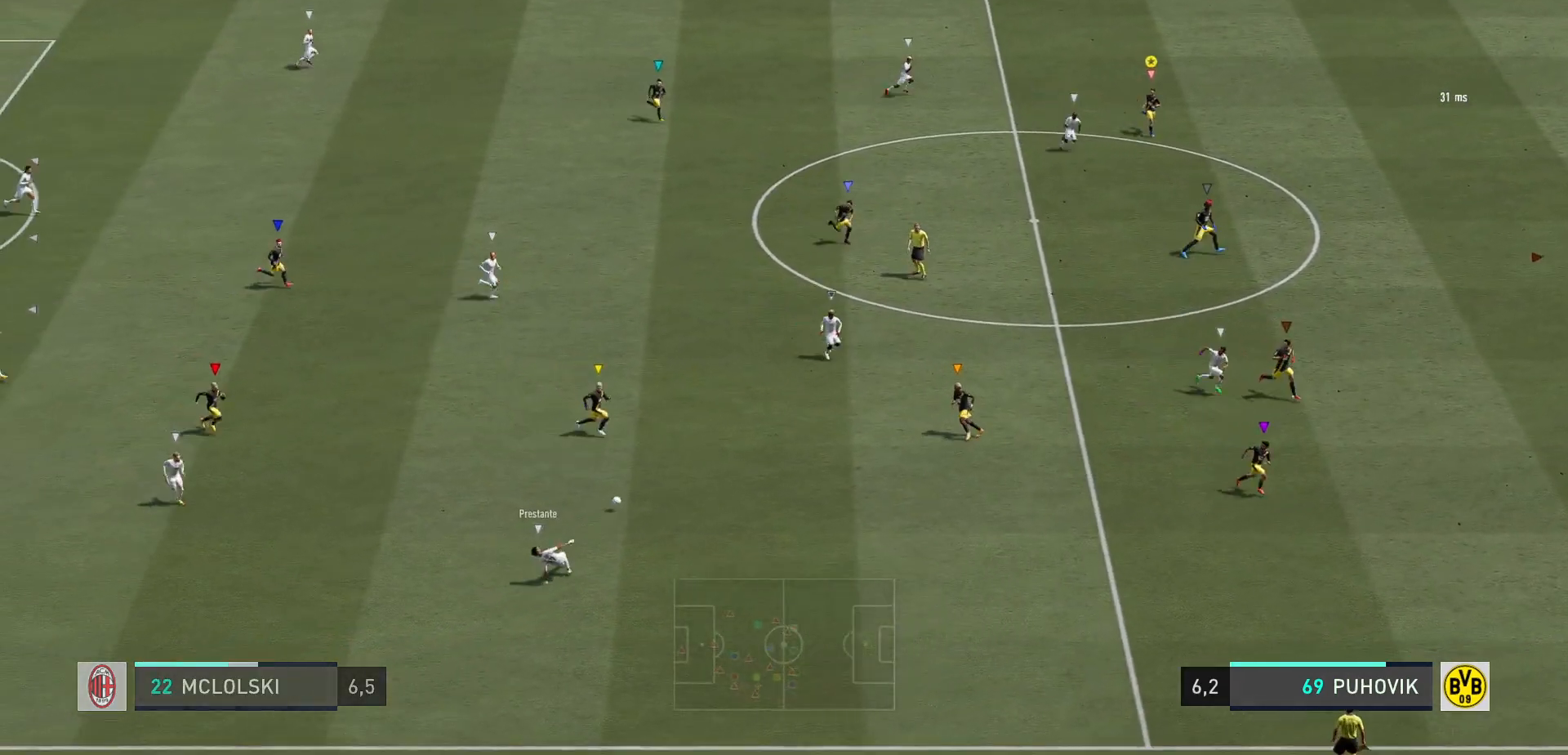
{"buttons": ["R2"], "left_stick": "down-right", "right_stick": "center", "events": [[133, "left_stick", "down-right"], [500, "R2", "down"]]}
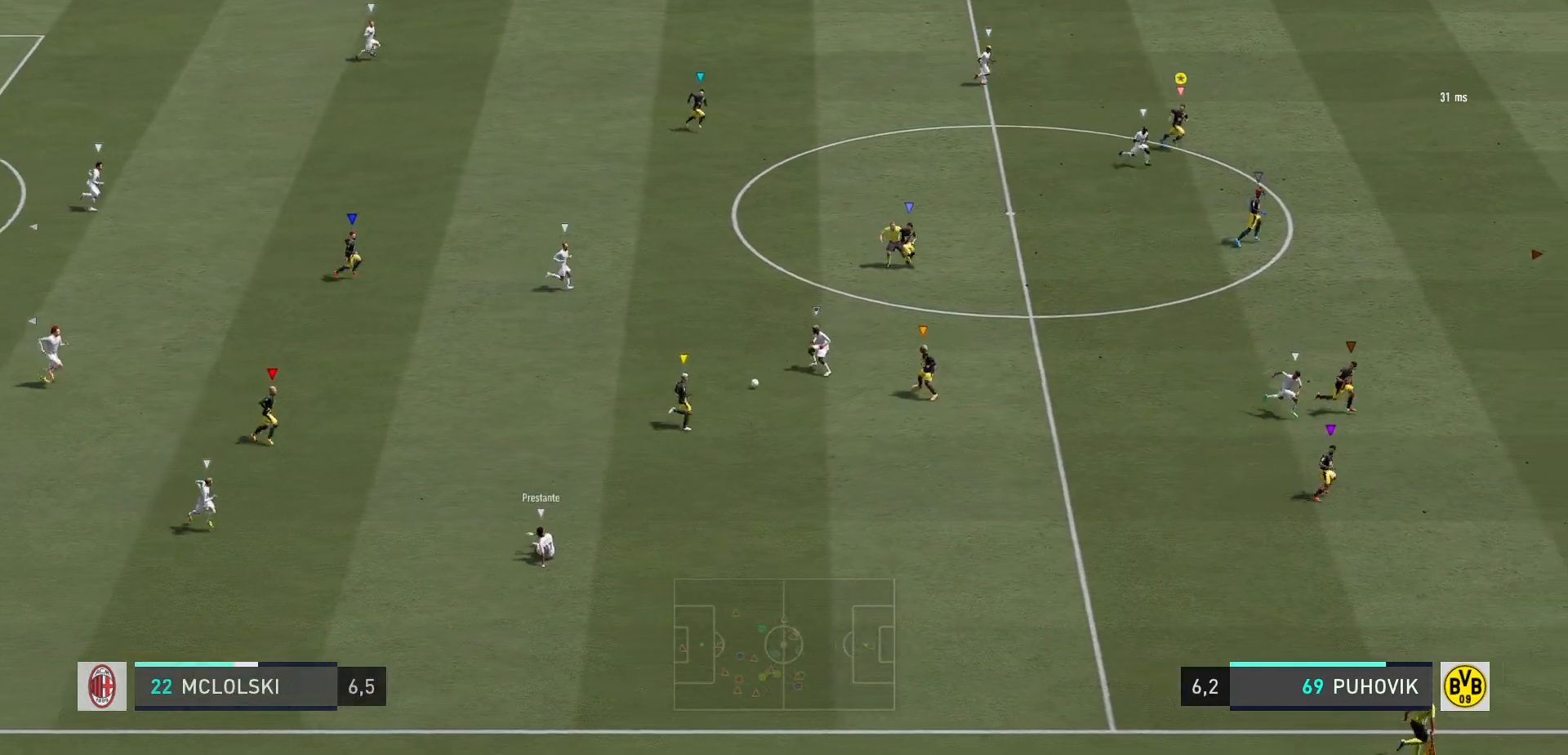
{"buttons": ["R2"], "left_stick": "right", "right_stick": "center", "events": [[367, "left_stick", "right"]]}
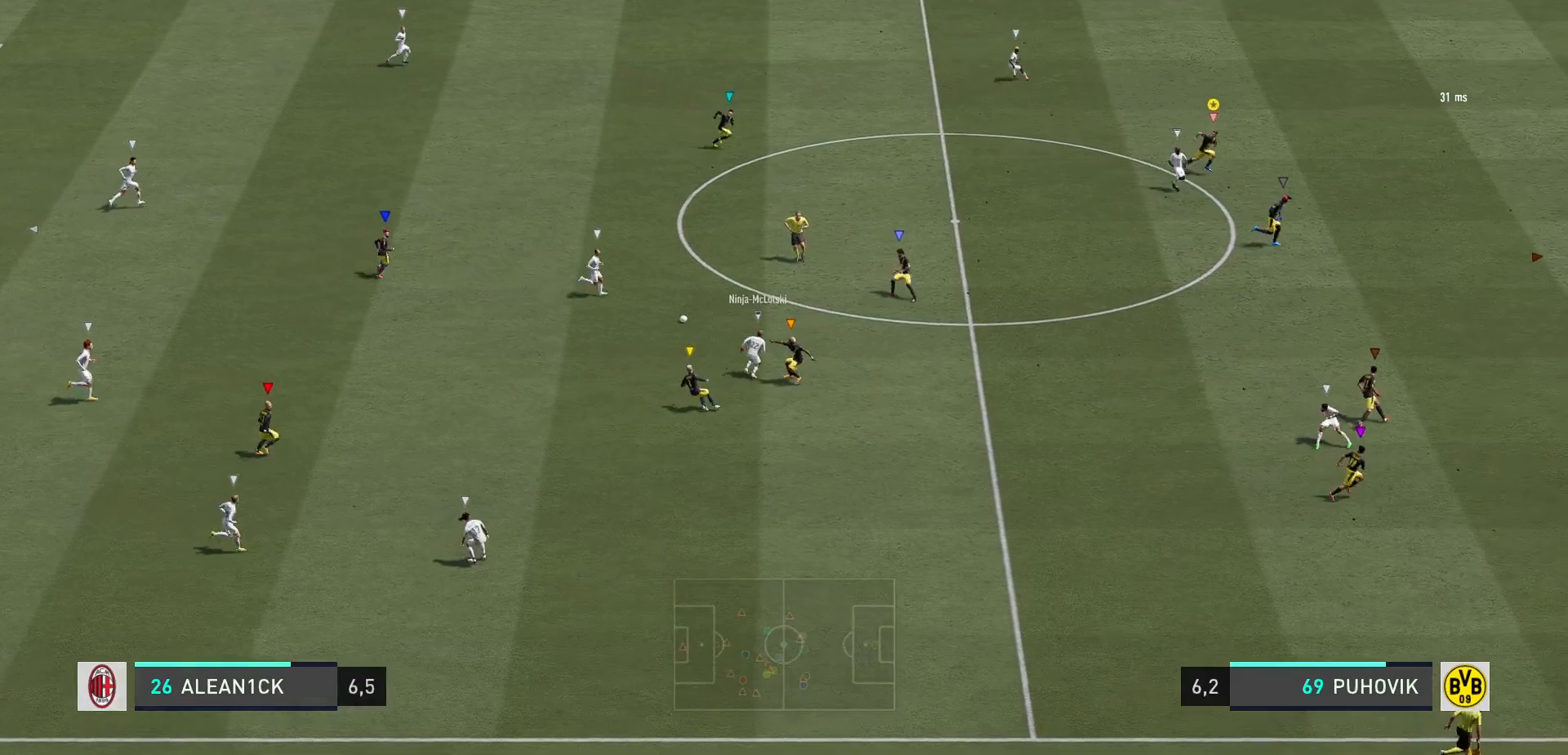
{"buttons": [], "left_stick": "center", "right_stick": "center", "events": [[350, "left_stick", "center"], [433, "R2", "up"]]}
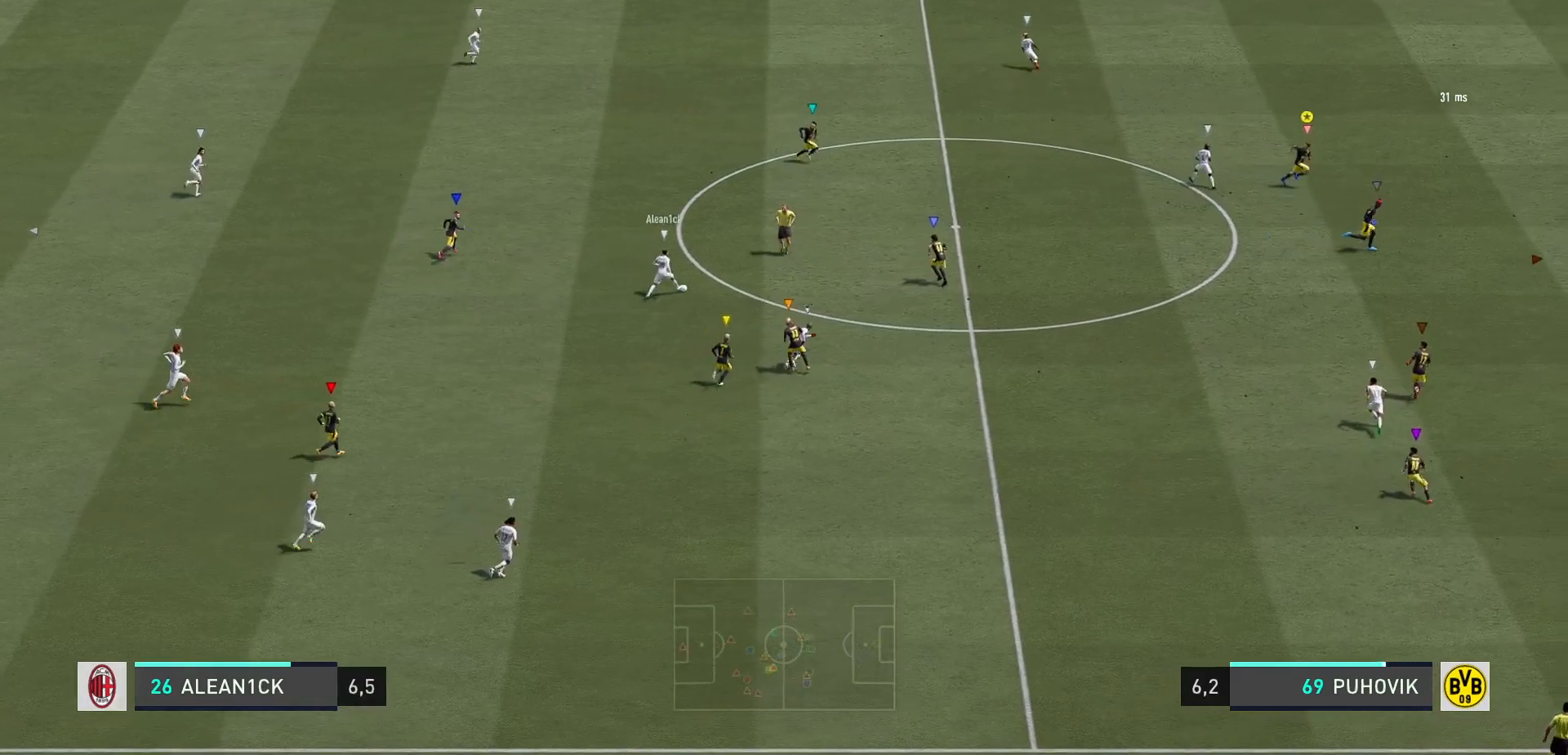
{"buttons": [], "left_stick": "up-right", "right_stick": "center", "events": [[200, "left_stick", "right"], [283, "left_stick", "up-right"]]}
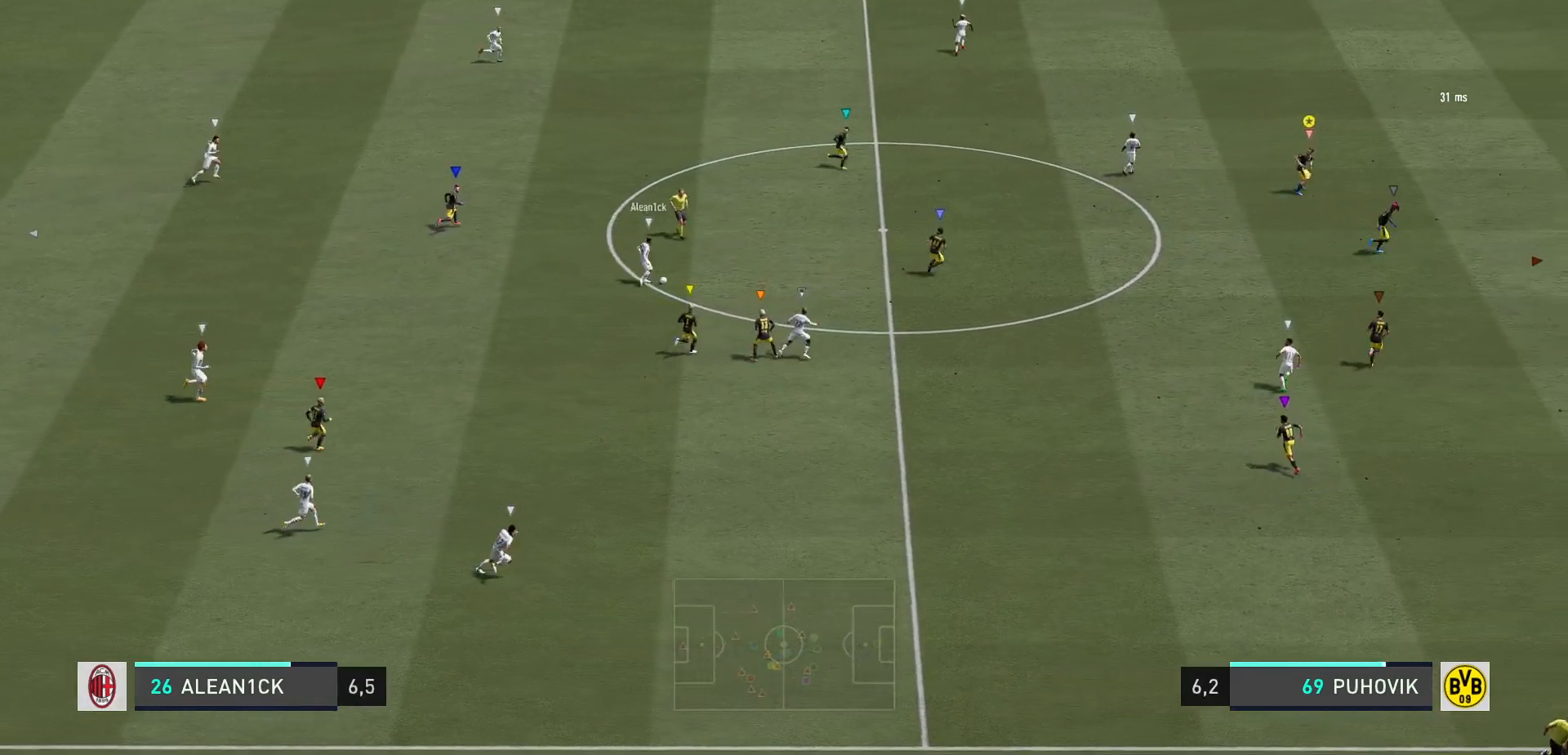
{"buttons": ["R2"], "left_stick": "up-right", "right_stick": "center", "events": [[300, "R2", "down"]]}
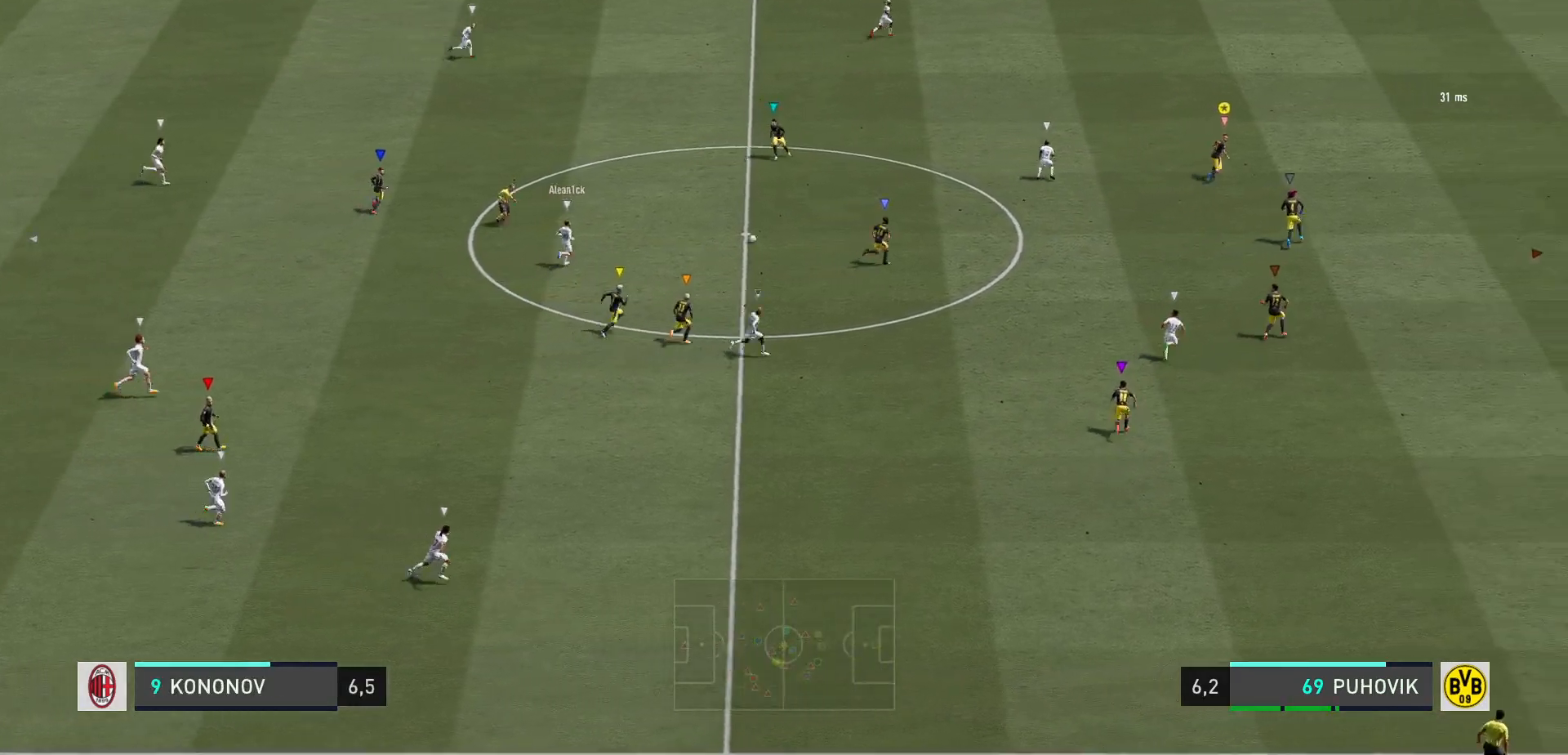
{"buttons": [], "left_stick": "up", "right_stick": "center", "events": [[317, "R2", "up"], [317, "left_stick", "up"]]}
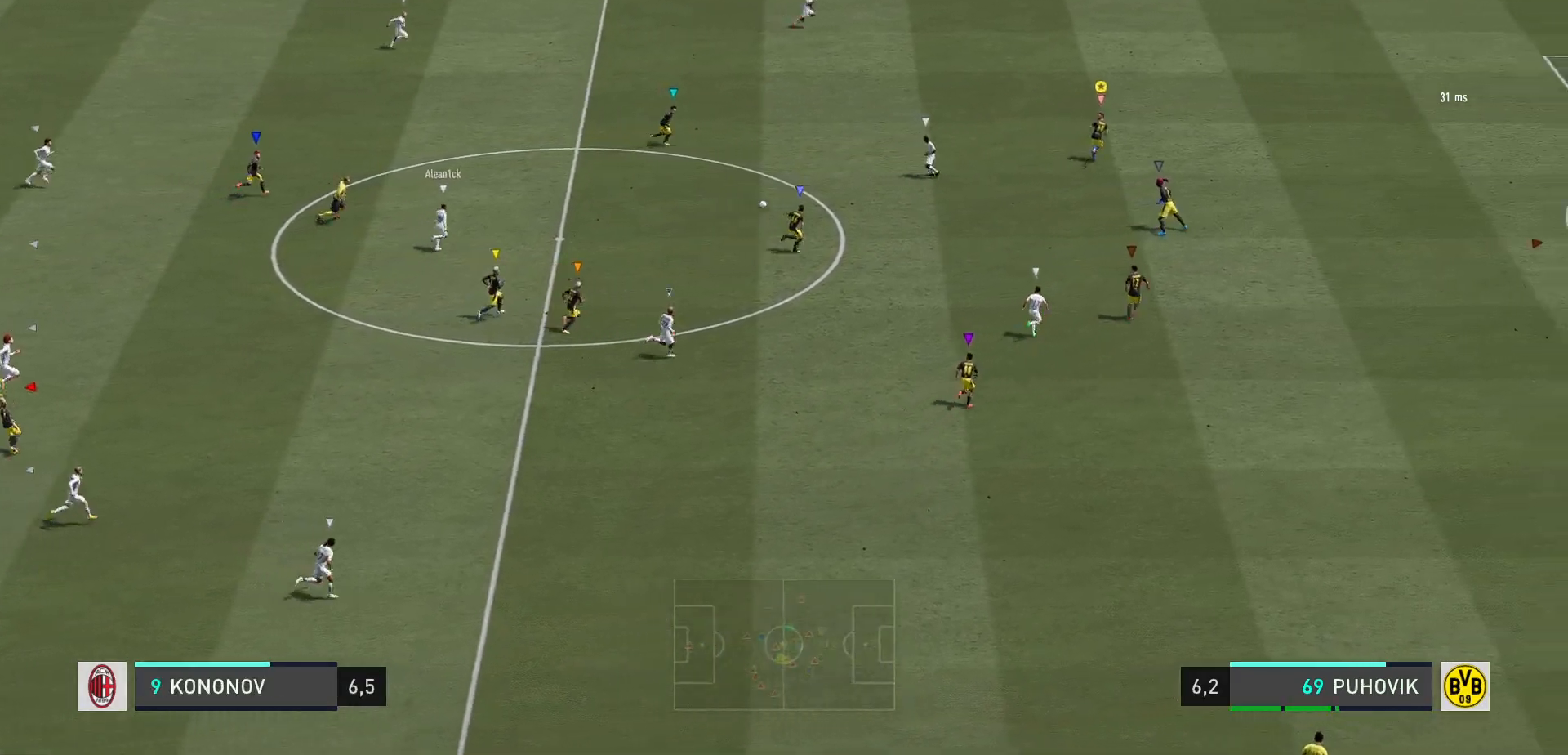
{"buttons": ["R2"], "left_stick": "up", "right_stick": "center", "events": [[150, "R2", "down"]]}
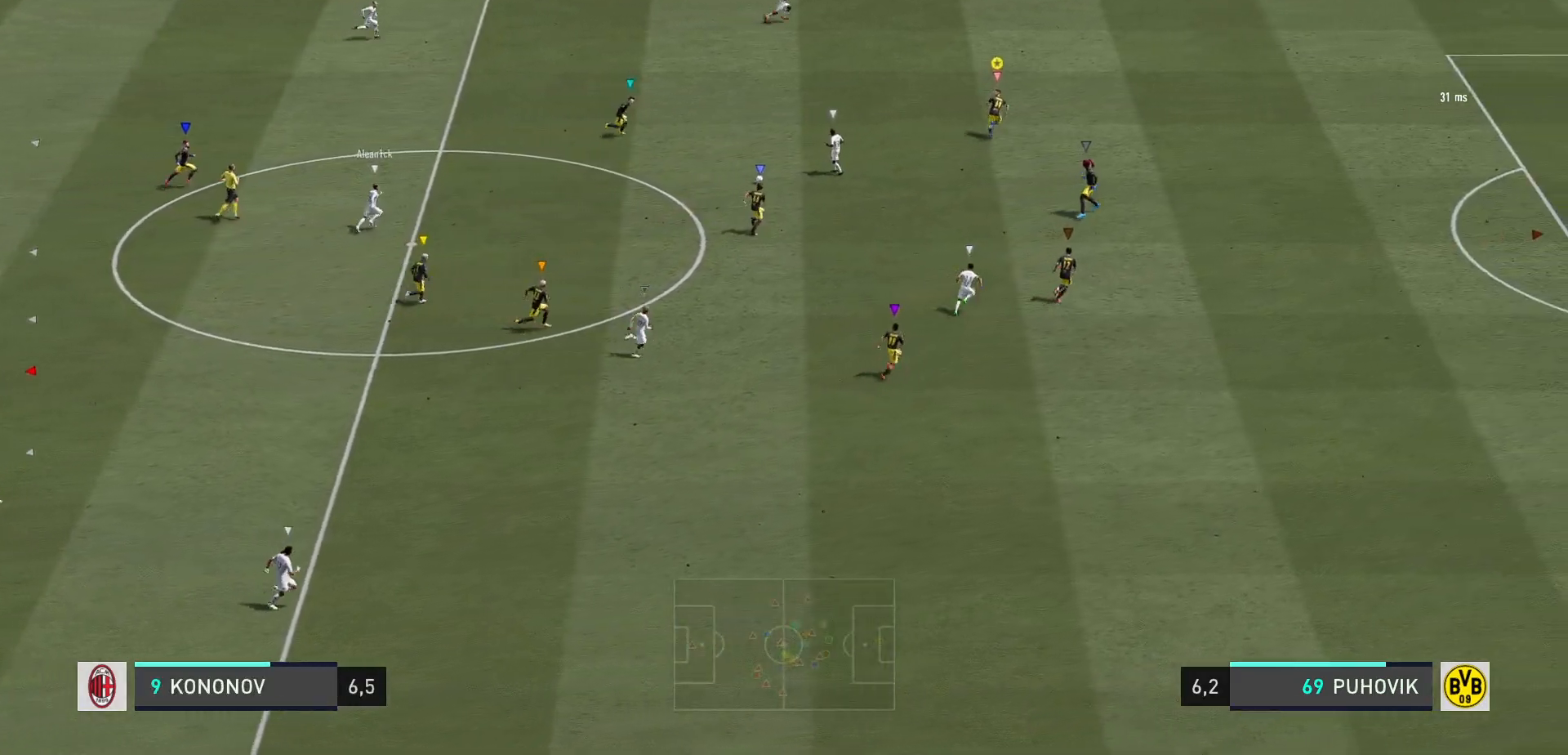
{"buttons": ["R2"], "left_stick": "up", "right_stick": "center", "events": []}
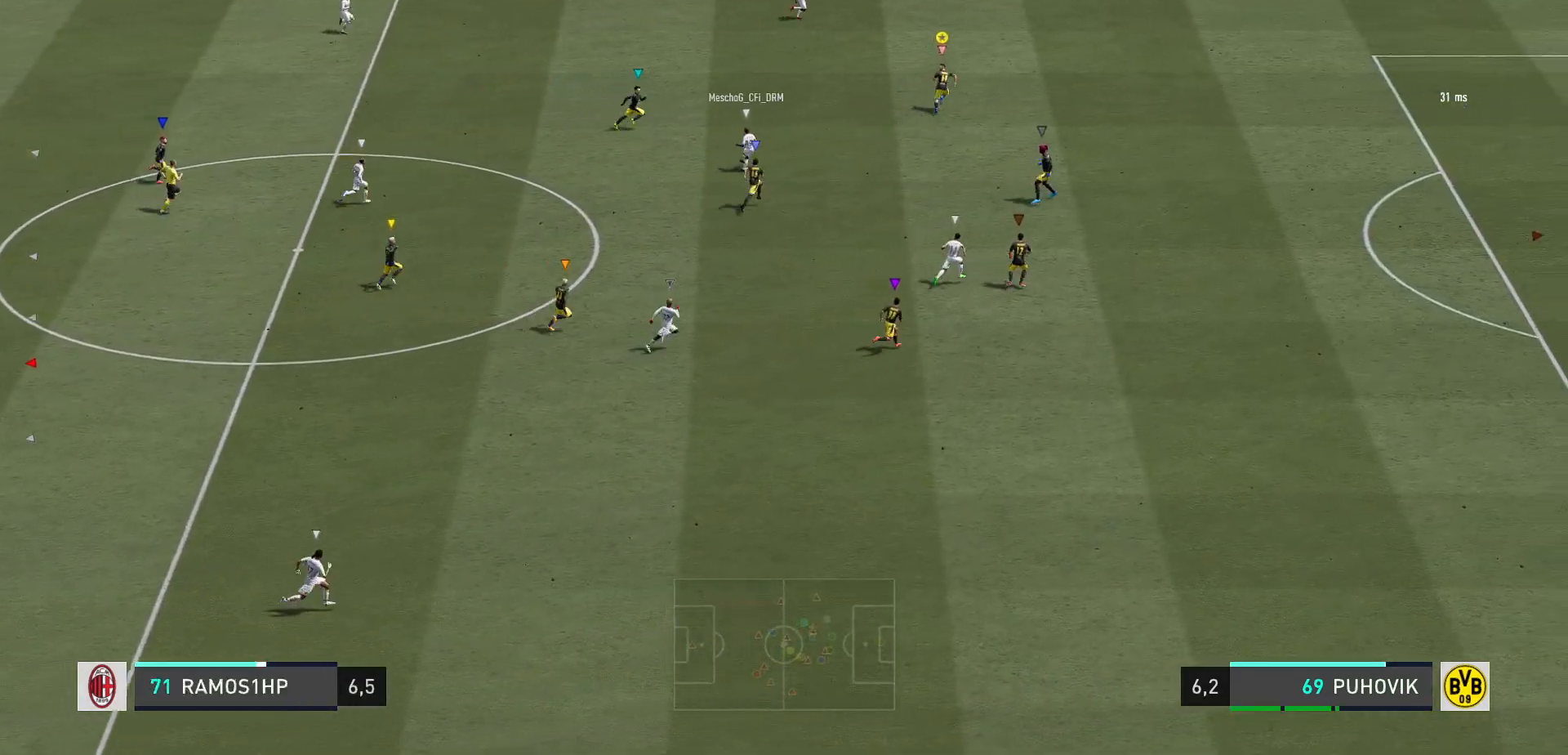
{"buttons": ["R2"], "left_stick": "up-right", "right_stick": "center", "events": [[50, "left_stick", "up-right"]]}
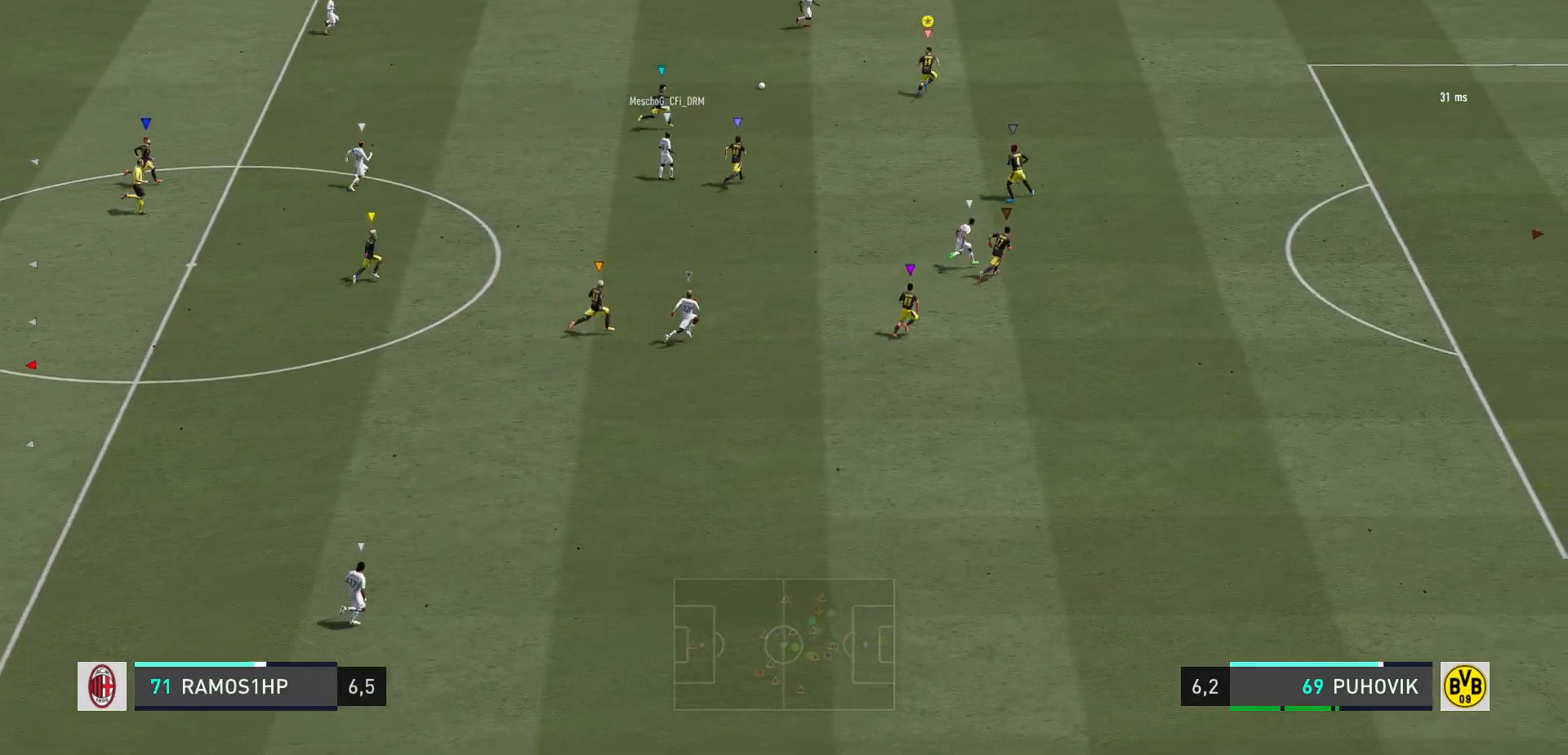
{"buttons": ["L2", "R2"], "left_stick": "left", "right_stick": "center", "events": [[133, "left_stick", "up-left"], [233, "R2", "up"], [333, "L2", "down"], [333, "left_stick", "left"], [400, "R2", "down"]]}
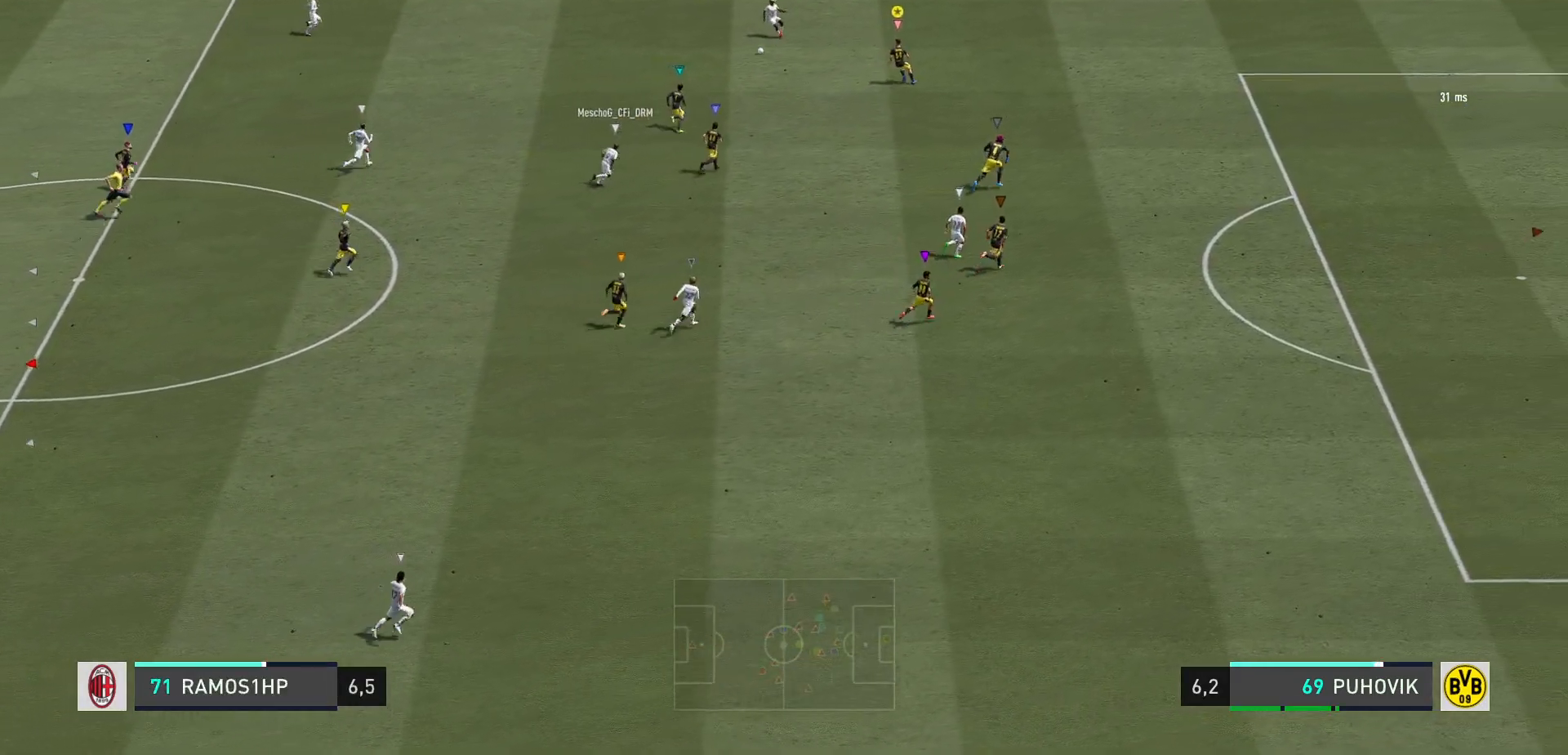
{"buttons": ["L2", "R2"], "left_stick": "up-left", "right_stick": "center", "events": [[250, "left_stick", "up-left"]]}
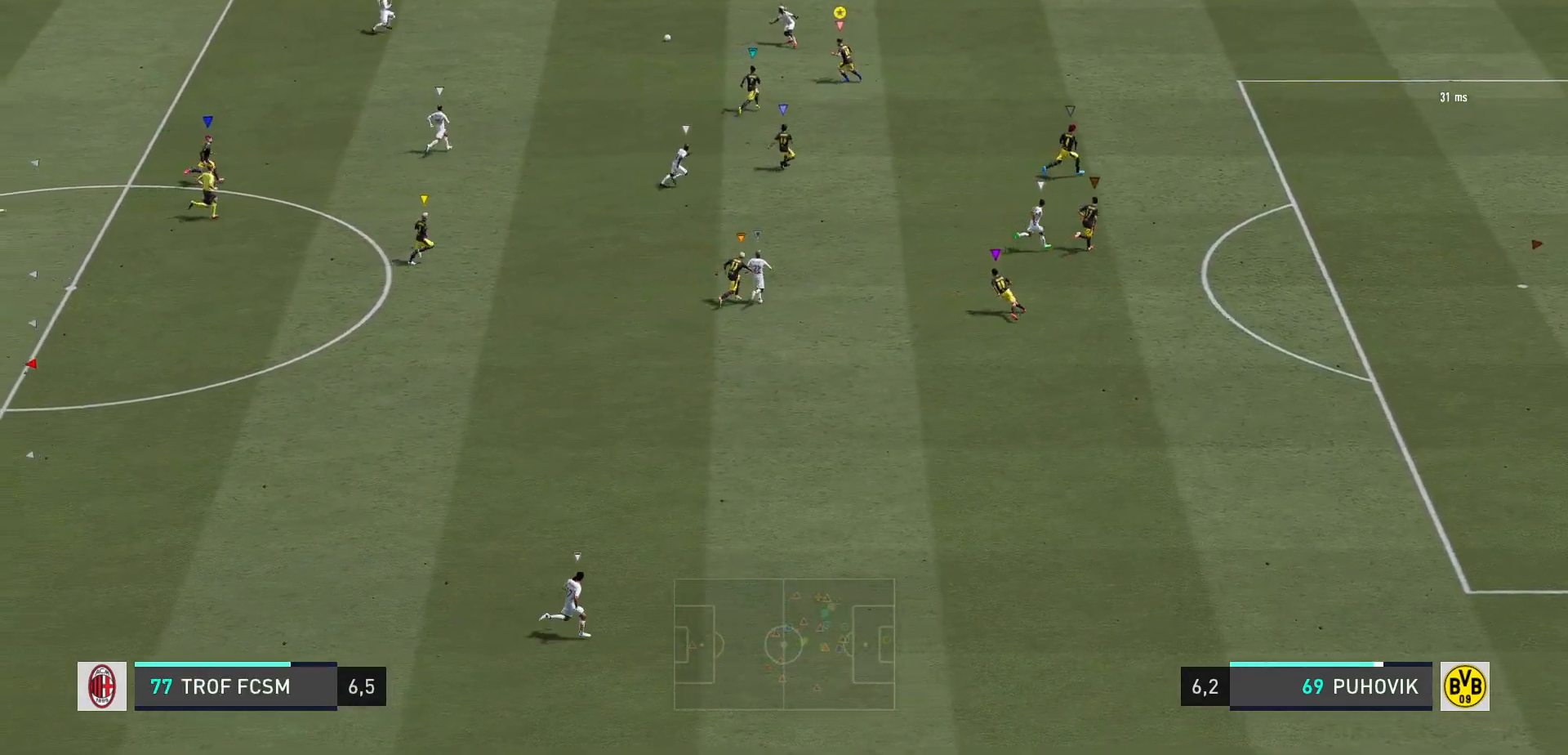
{"buttons": ["L2", "R2"], "left_stick": "up-right", "right_stick": "center", "events": [[133, "left_stick", "up"], [267, "left_stick", "up-right"]]}
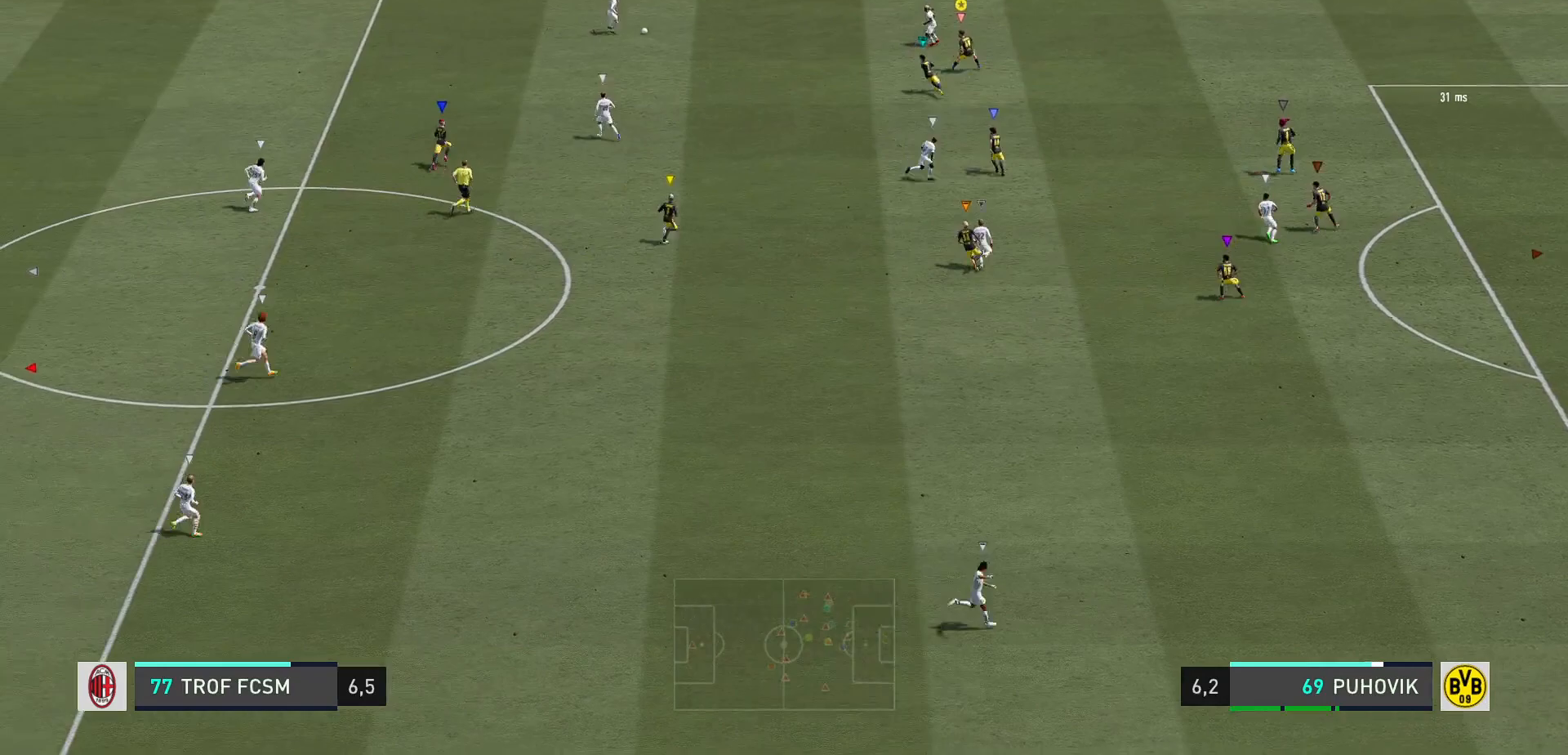
{"buttons": ["R2"], "left_stick": "up", "right_stick": "center", "events": [[383, "left_stick", "up"], [450, "L2", "up"]]}
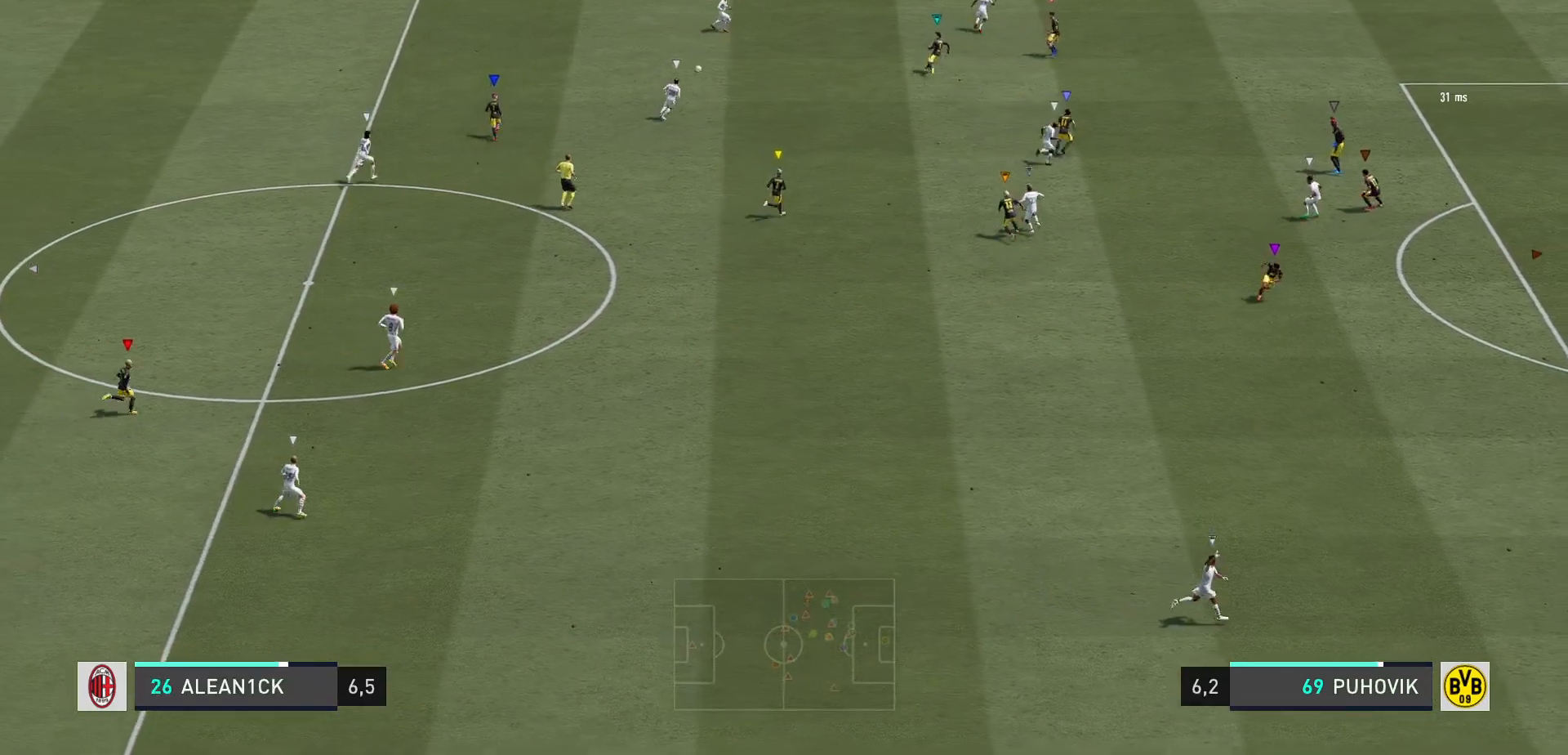
{"buttons": ["L2", "R2"], "left_stick": "right", "right_stick": "center", "events": [[250, "R2", "up"], [300, "left_stick", "right"], [317, "L2", "down"], [400, "R2", "down"]]}
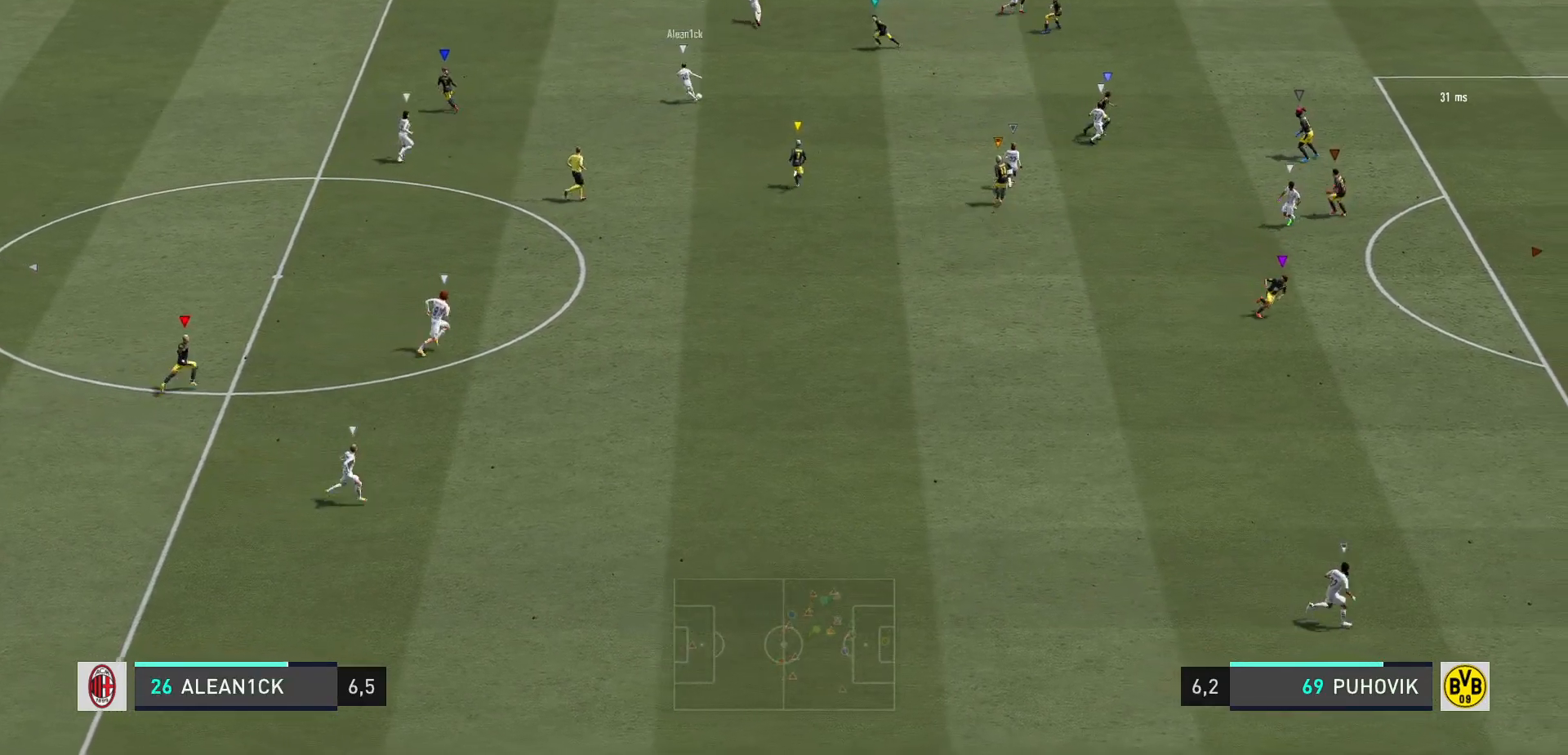
{"buttons": ["R2"], "left_stick": "right", "right_stick": "center", "events": [[433, "L2", "up"]]}
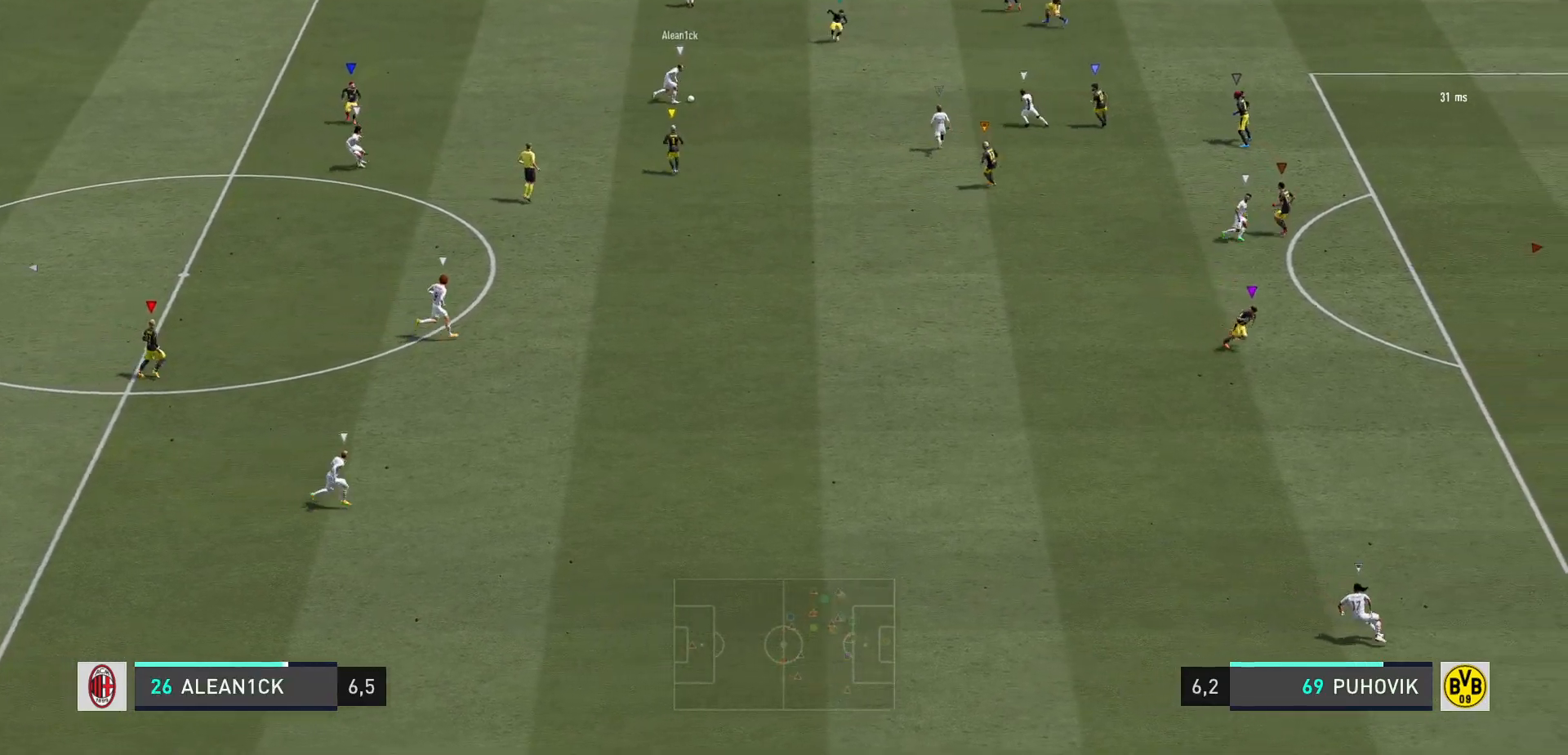
{"buttons": ["R2"], "left_stick": "down", "right_stick": "center", "events": [[300, "left_stick", "down"]]}
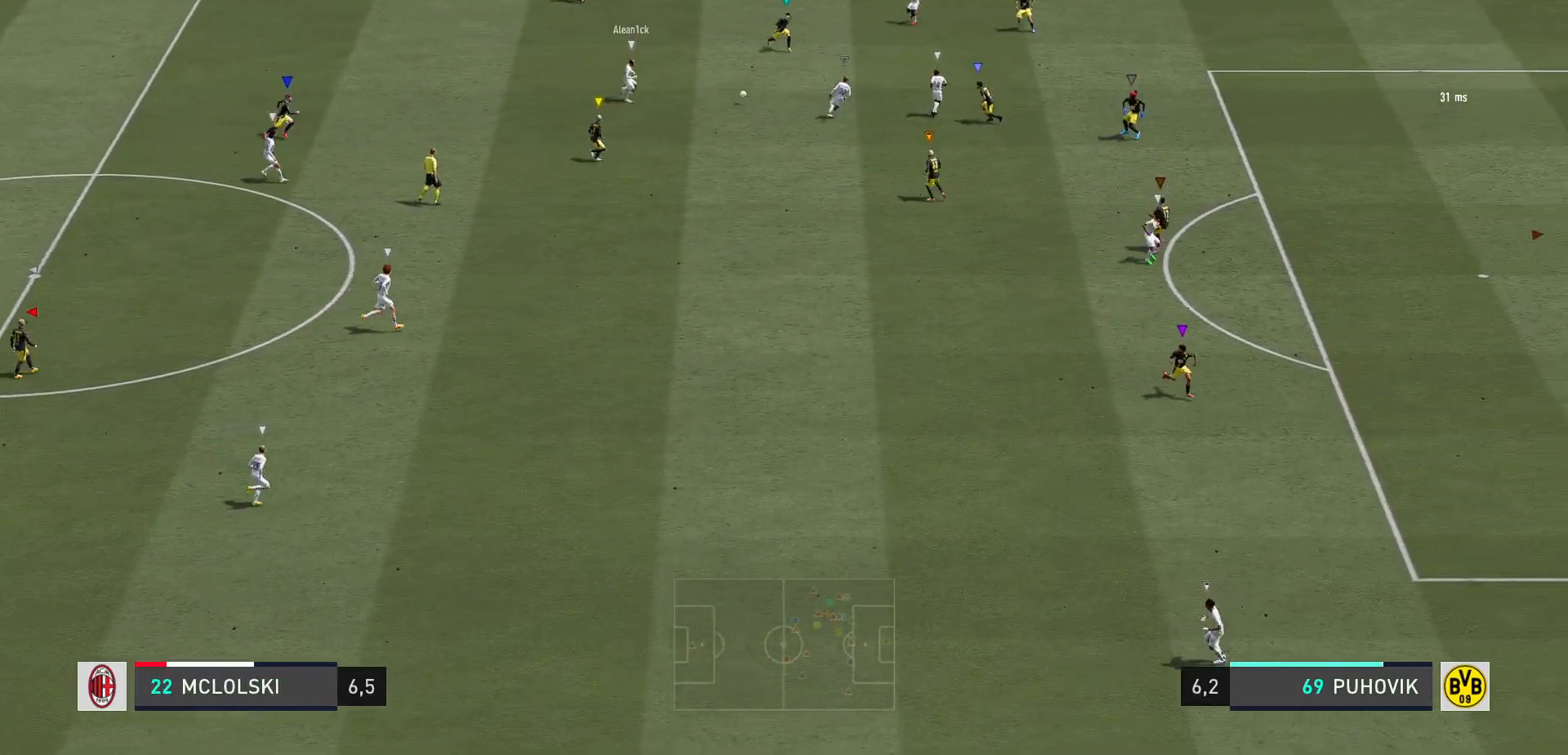
{"buttons": ["R2"], "left_stick": "down", "right_stick": "center", "events": []}
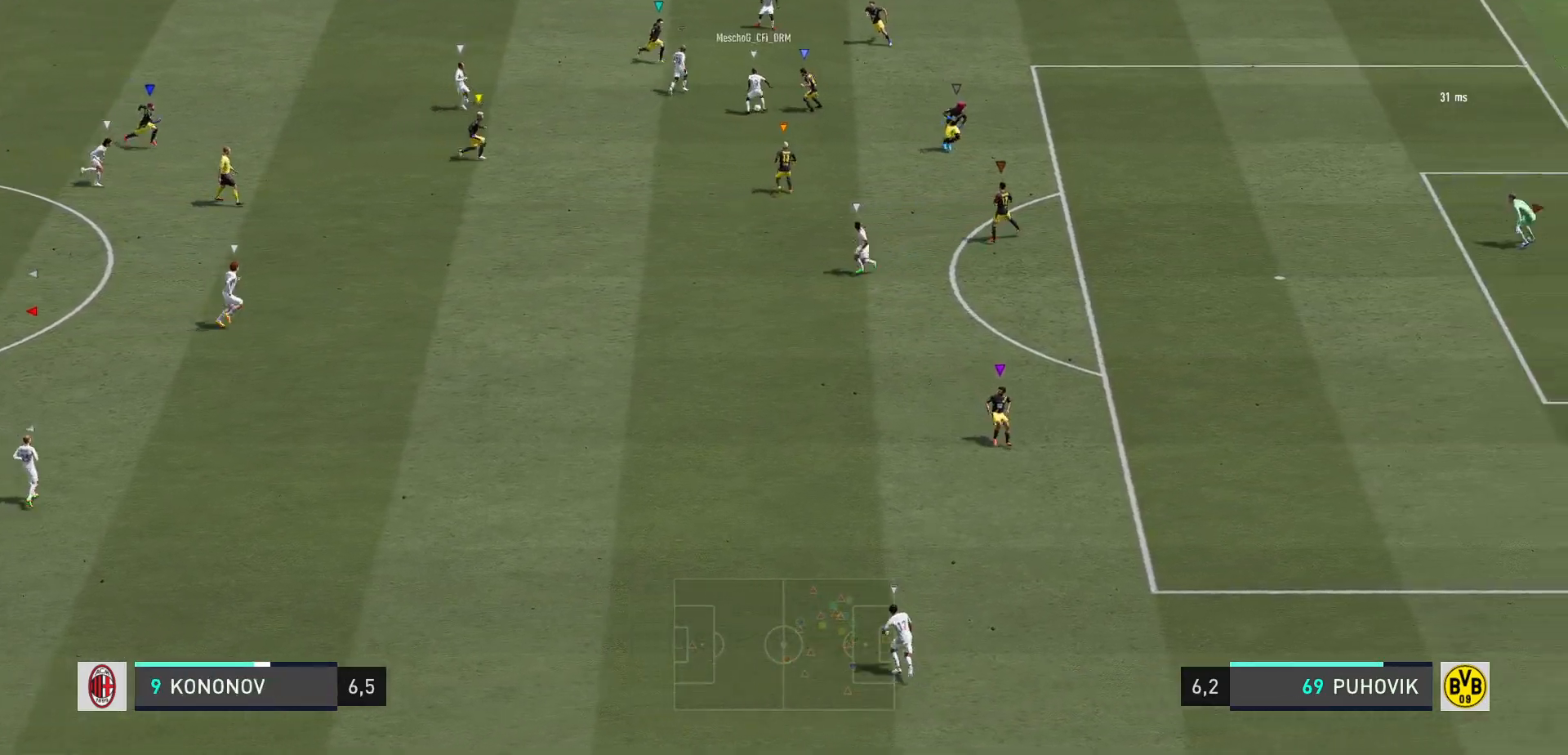
{"buttons": ["L2", "R2"], "left_stick": "down-right", "right_stick": "center", "events": [[283, "R2", "up"], [383, "L2", "down"], [417, "left_stick", "down-right"], [450, "R2", "down"]]}
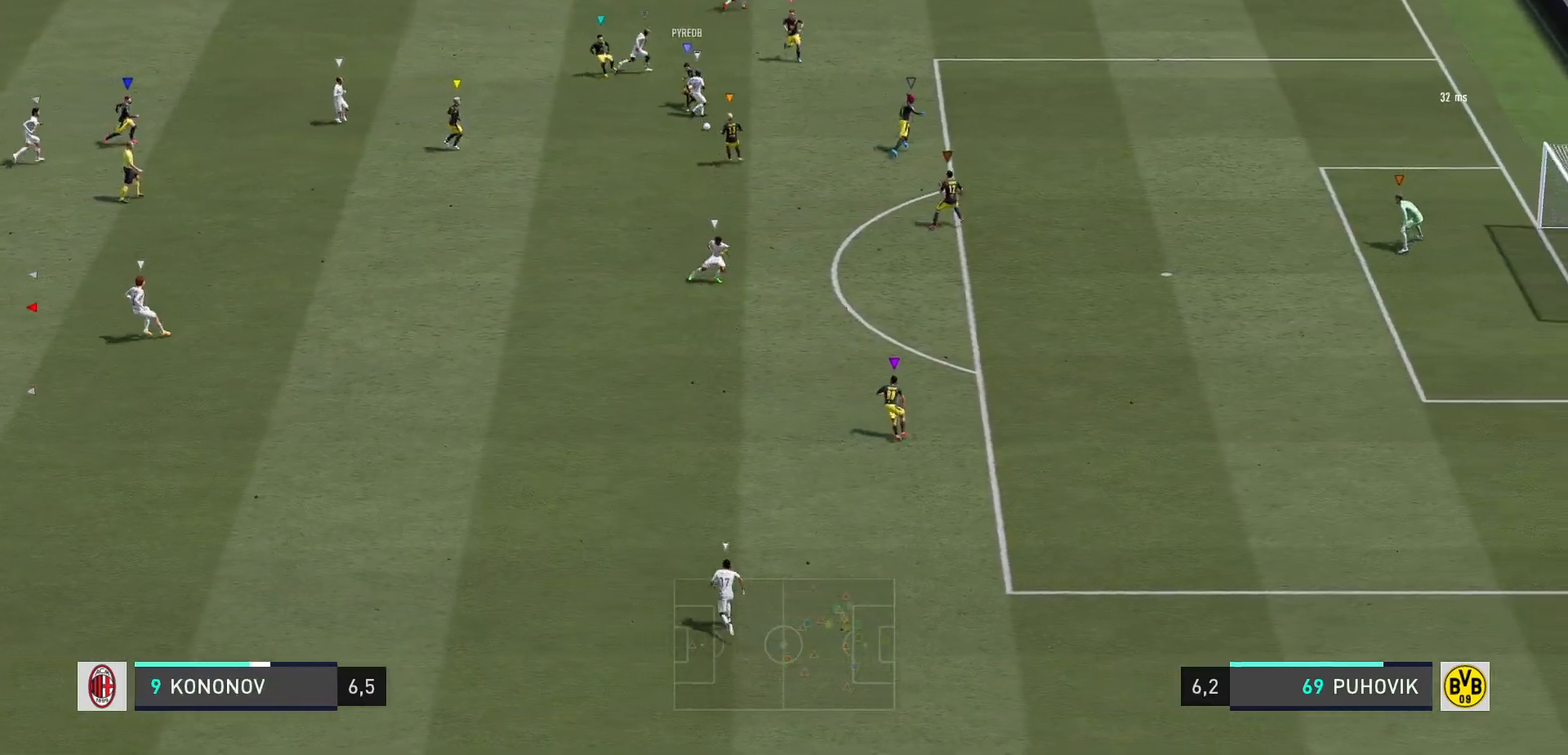
{"buttons": ["L2", "R2"], "left_stick": "down-right", "right_stick": "center", "events": []}
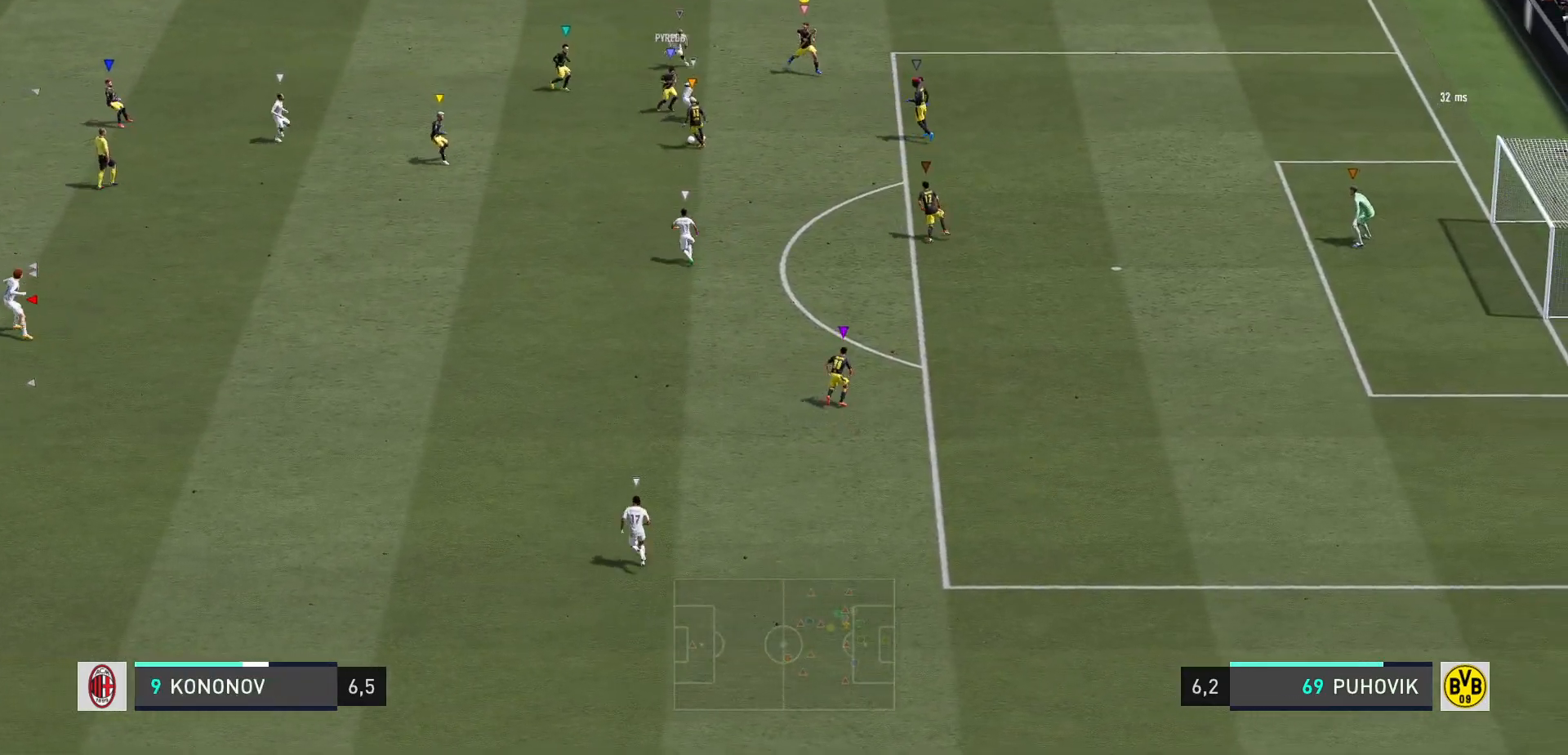
{"buttons": ["L2"], "left_stick": "left", "right_stick": "center", "events": [[200, "left_stick", "down-left"], [317, "R2", "up"], [400, "left_stick", "left"]]}
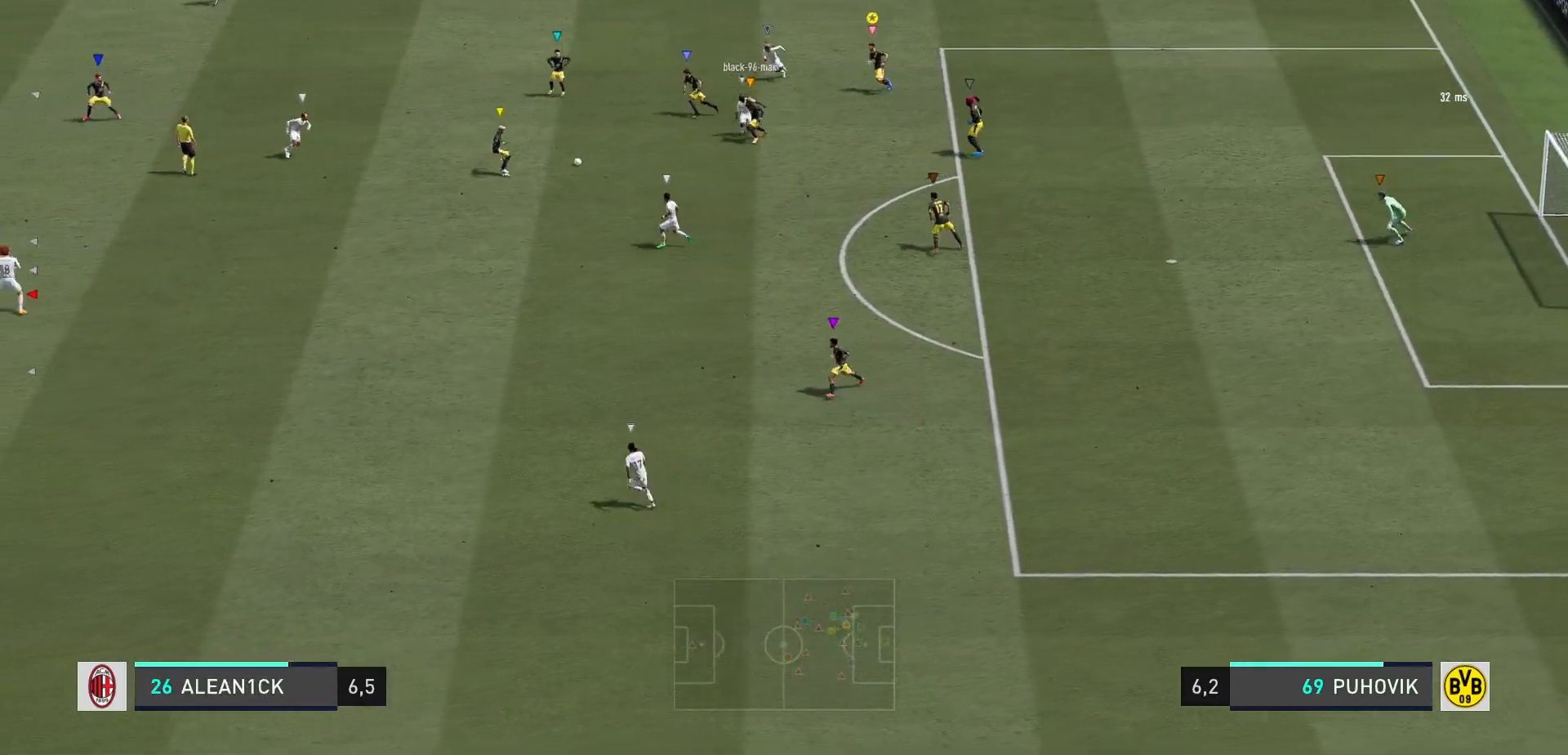
{"buttons": [], "left_stick": "up-left", "right_stick": "center", "events": [[33, "left_stick", "up-left"], [233, "L2", "up"]]}
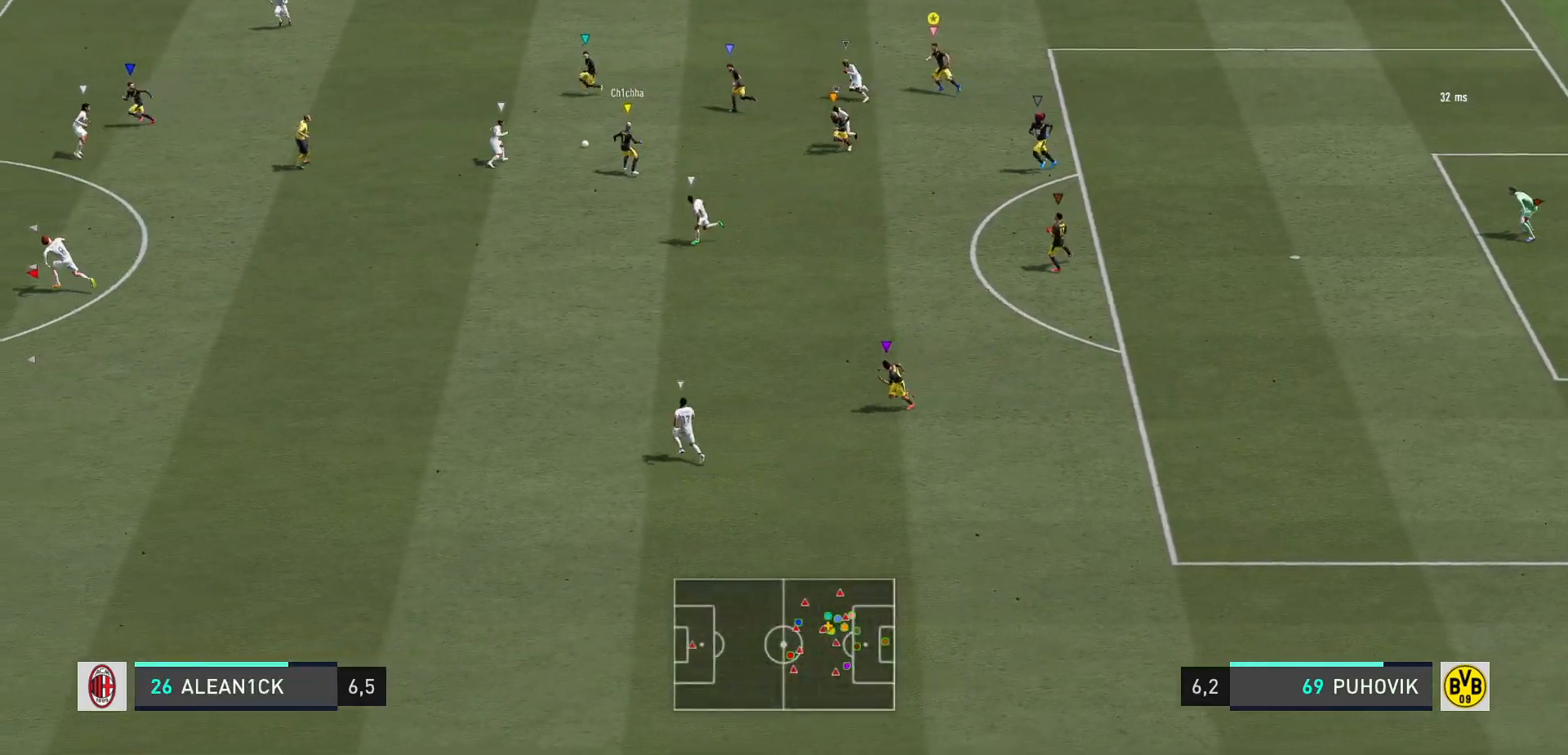
{"buttons": [], "left_stick": "up-left", "right_stick": "center", "events": []}
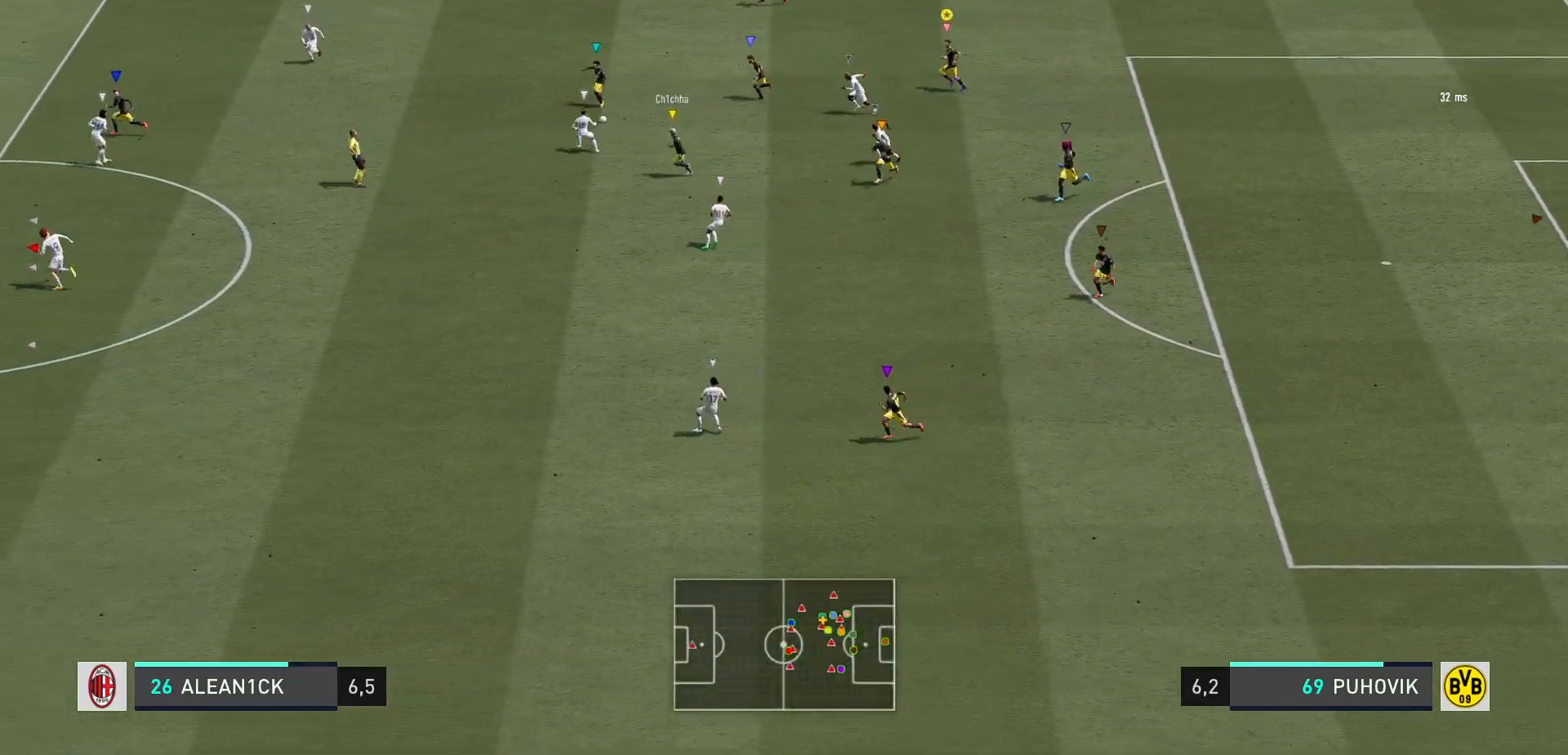
{"buttons": ["R2"], "left_stick": "up-left", "right_stick": "center", "events": [[200, "R2", "down"]]}
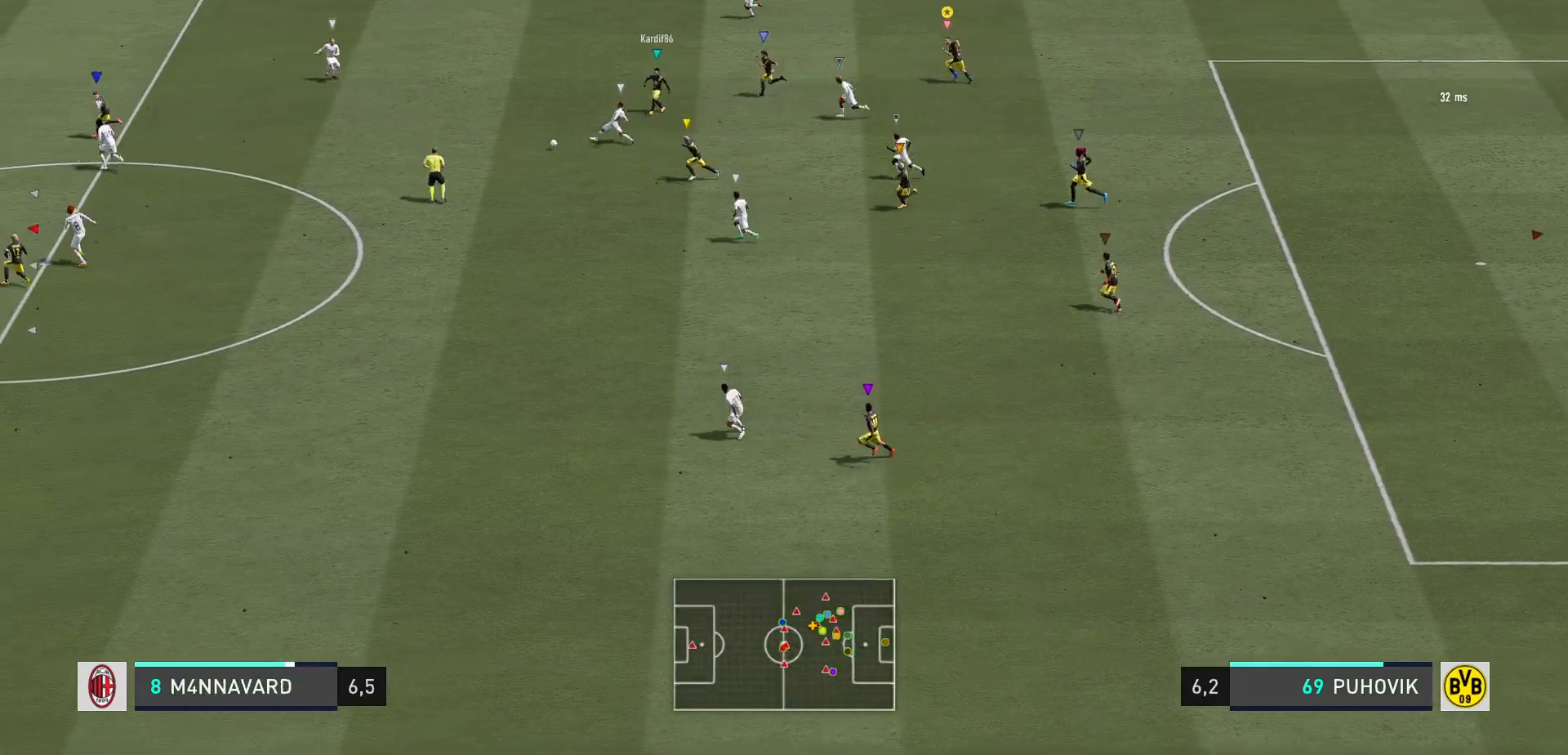
{"buttons": ["R2"], "left_stick": "left", "right_stick": "center", "events": [[500, "left_stick", "left"]]}